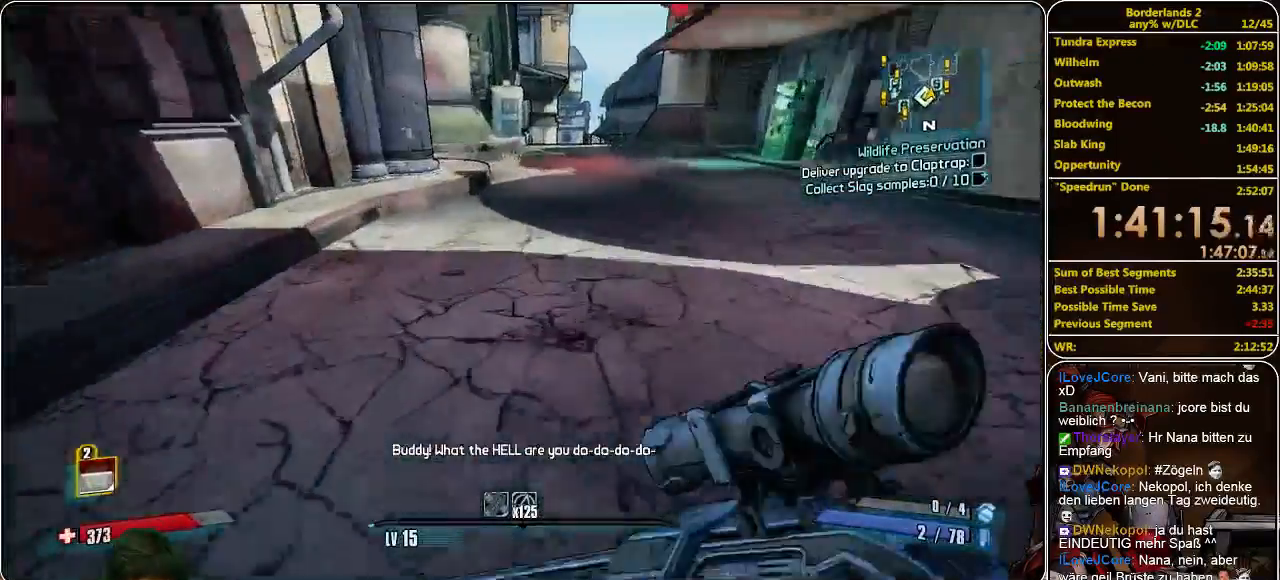
Gameplay with keyboard and mouse; each line is a JSON object with the keys and mouse buttons held at the frame after it. "events" lists presses ("down") and releases ("up") of "a", "alt", "c", "ctrl", "d", "e", "f", "q", "r", "s", "shift", "space", "tab", "v", "w", "x", "z", "mouse_left", "mouse_middle", "mouse_right", "mouse_wheel_up" and "mouse_wheel_down" between this image and that frame as [ms after this image, input, new state], when the widget could be followed in between. "mouse_left", "mouse_middle", "mouse_right", "mouse_wheel_up", "mouse_wheel_down" = the "left", "middle", "right", "wheel_up", "wheel_down" buttons of the "mouse" list. No other keys are recorded. Mouse movement is not recorded.
{"keys": ["w"], "mouse": [], "events": []}
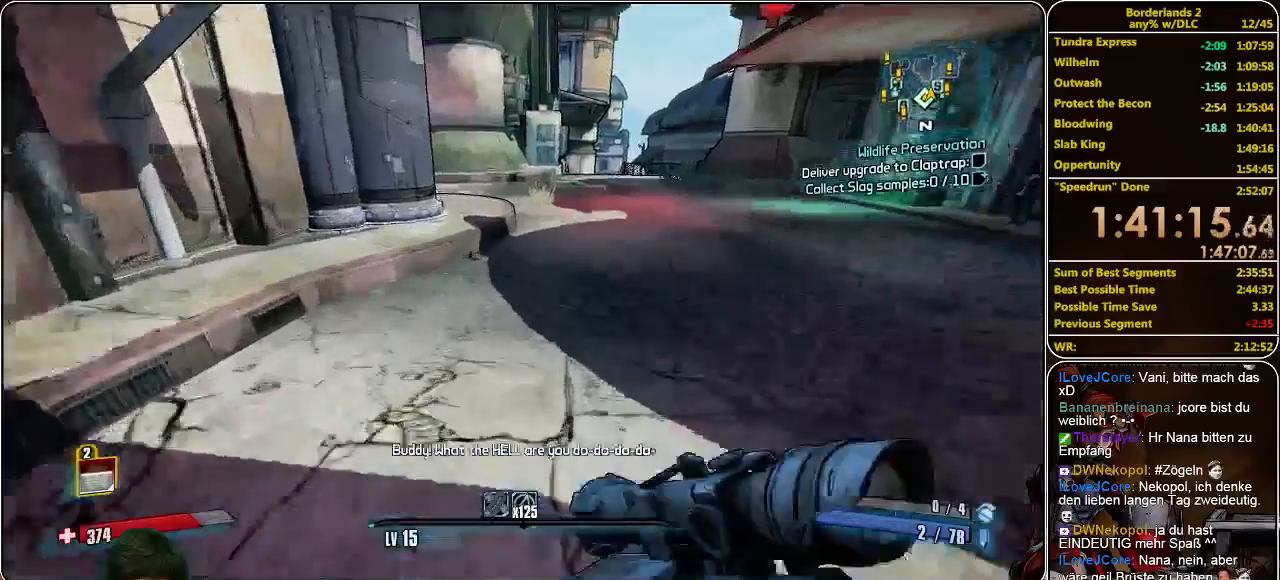
{"keys": ["w"], "mouse": [], "events": []}
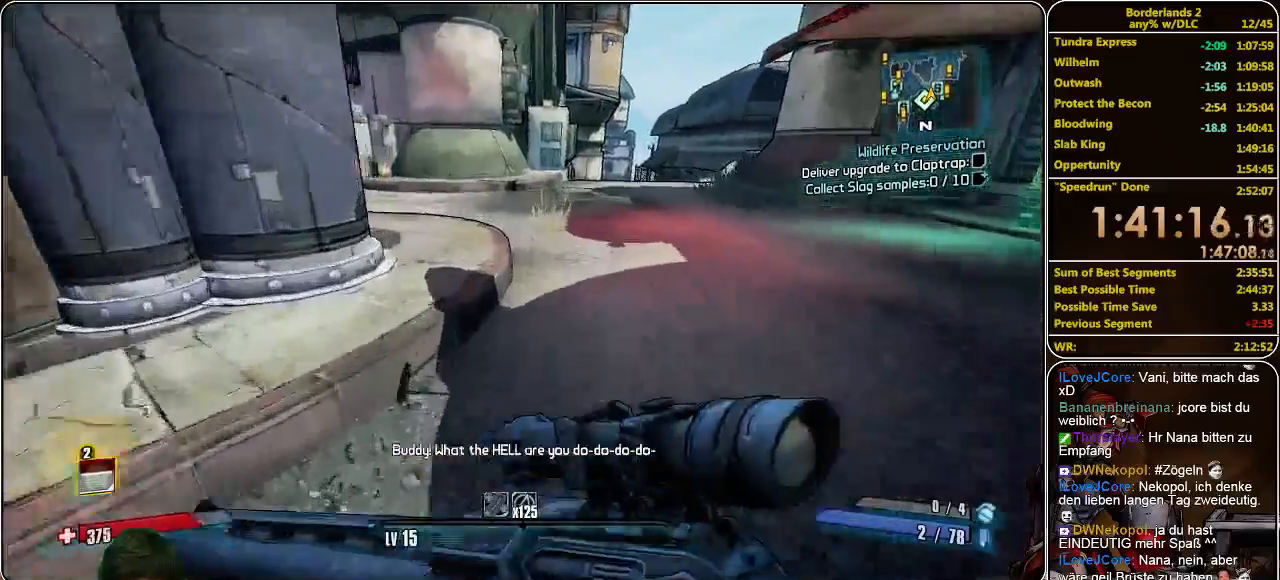
{"keys": ["w"], "mouse": [], "events": []}
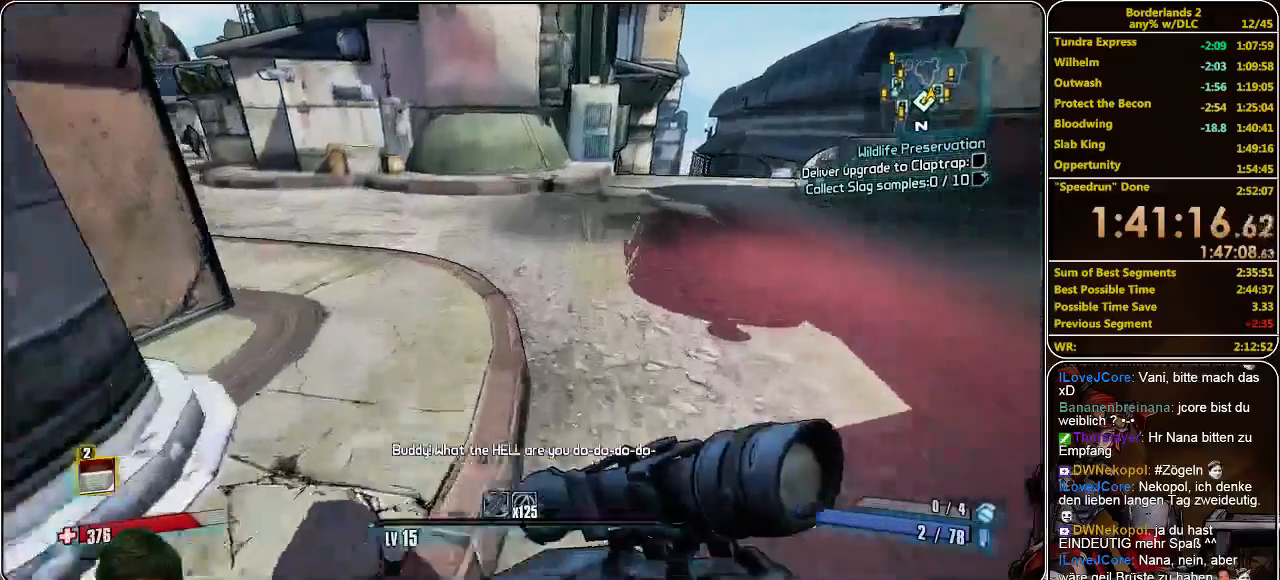
{"keys": ["w"], "mouse": [], "events": []}
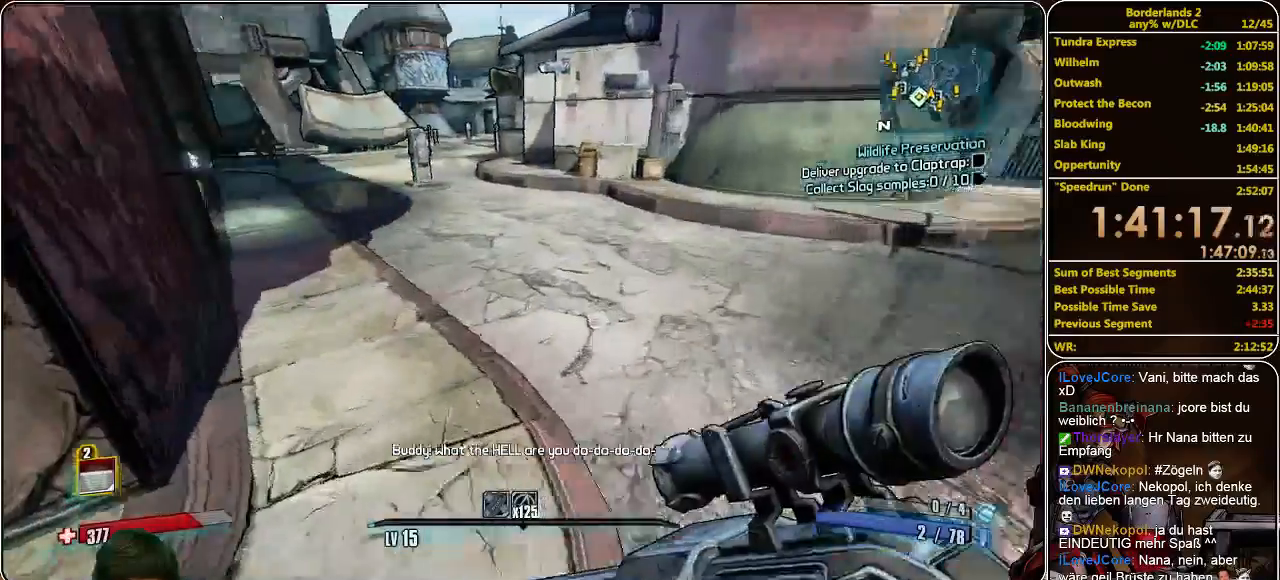
{"keys": ["w"], "mouse": [], "events": []}
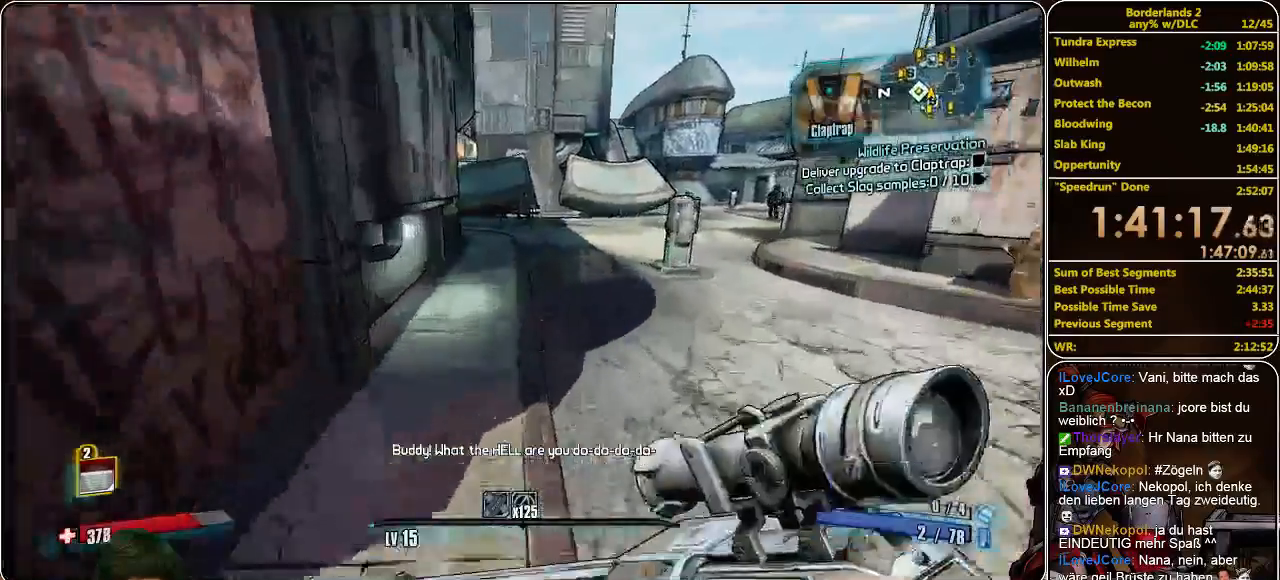
{"keys": ["w"], "mouse": [], "events": [[133, "d", "down"], [233, "d", "up"]]}
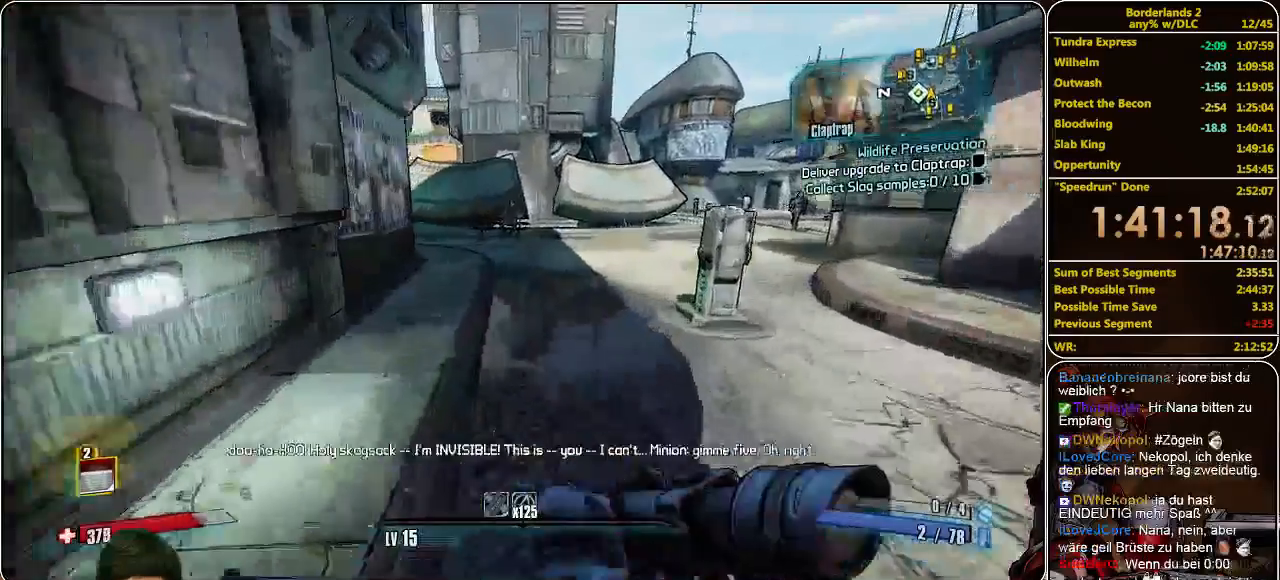
{"keys": ["w"], "mouse": [], "events": []}
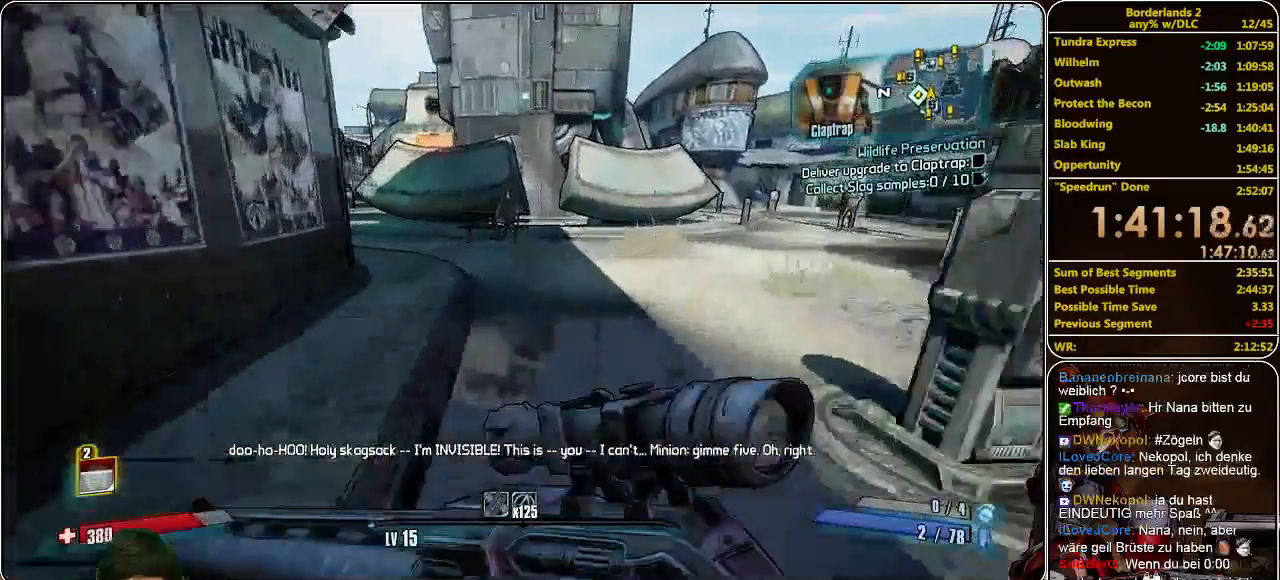
{"keys": ["w"], "mouse": [], "events": []}
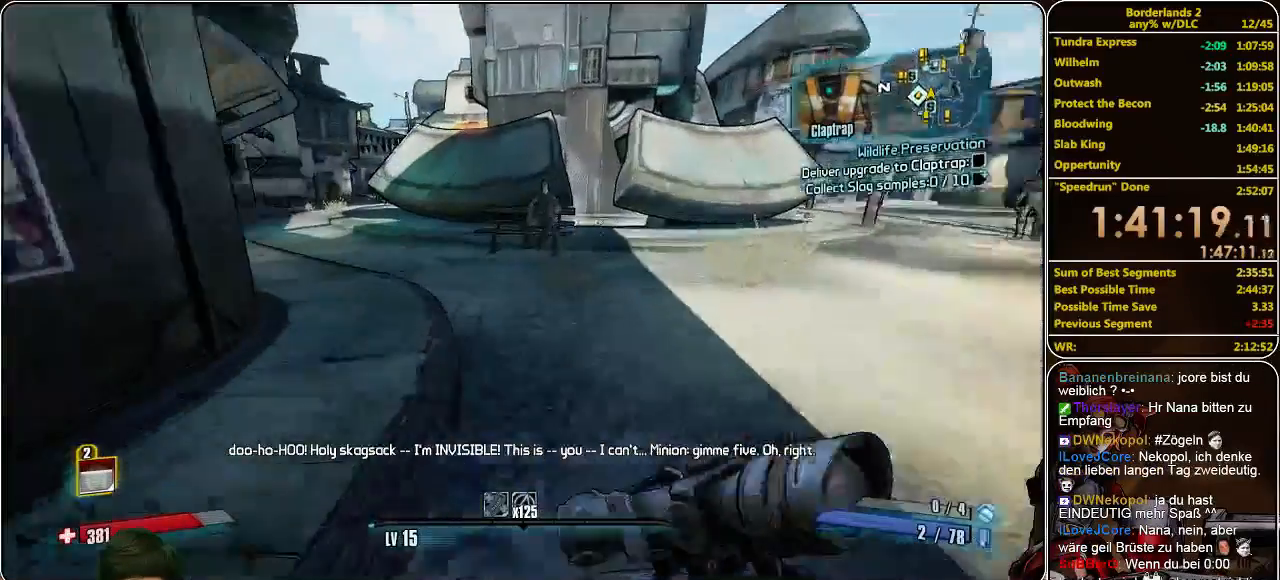
{"keys": ["w"], "mouse": [], "events": []}
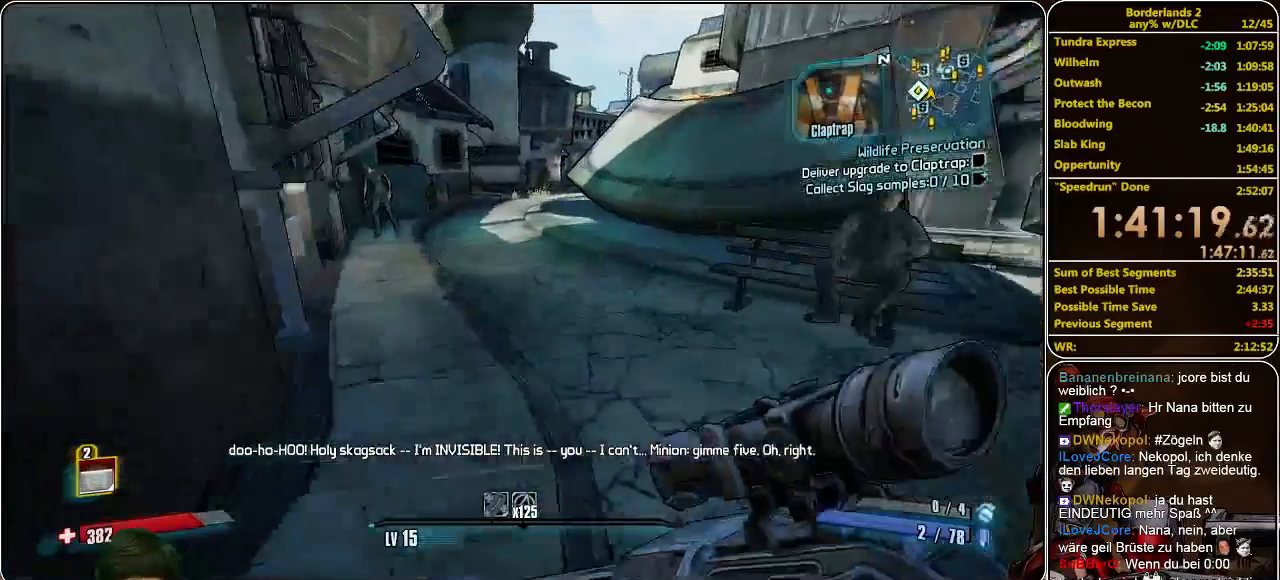
{"keys": ["w"], "mouse": [], "events": []}
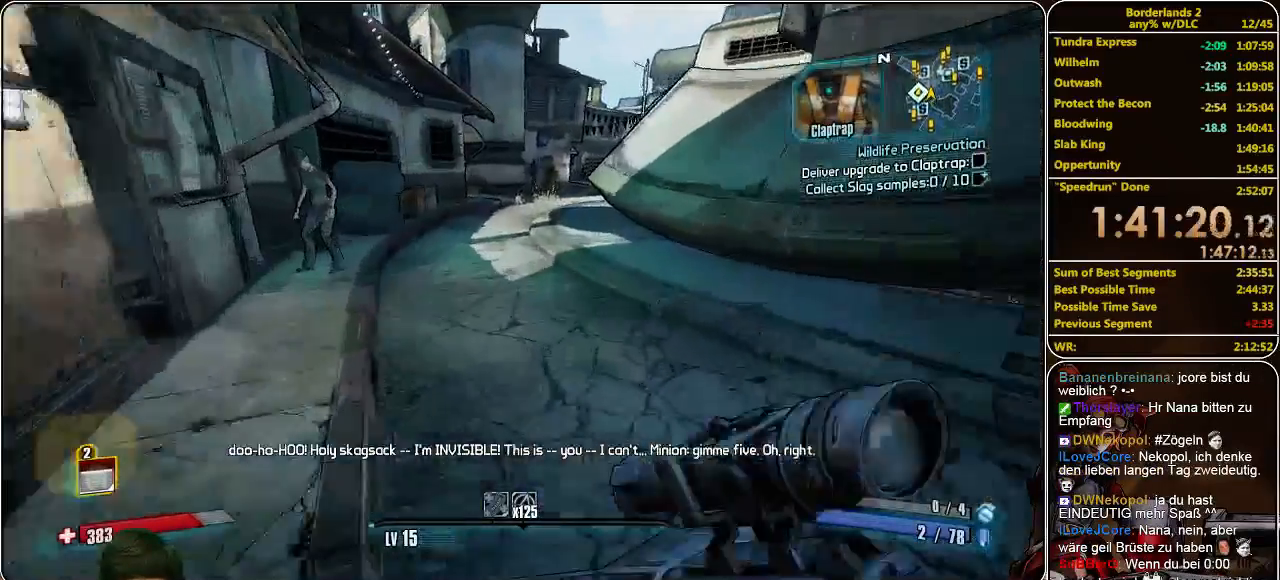
{"keys": ["w"], "mouse": [], "events": []}
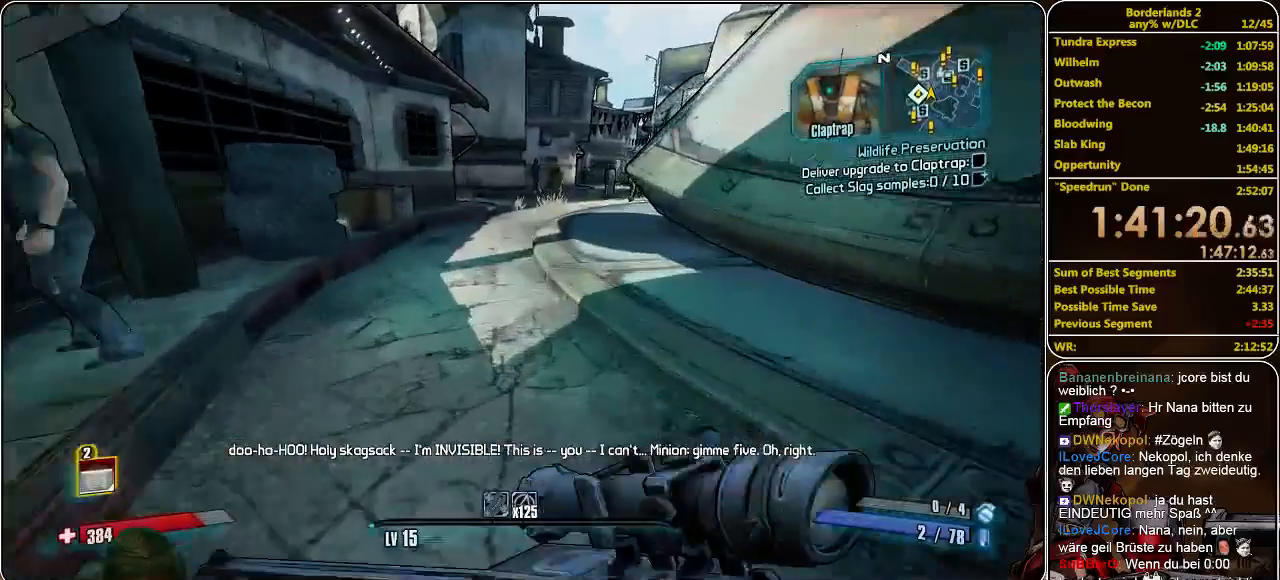
{"keys": ["w"], "mouse": [], "events": []}
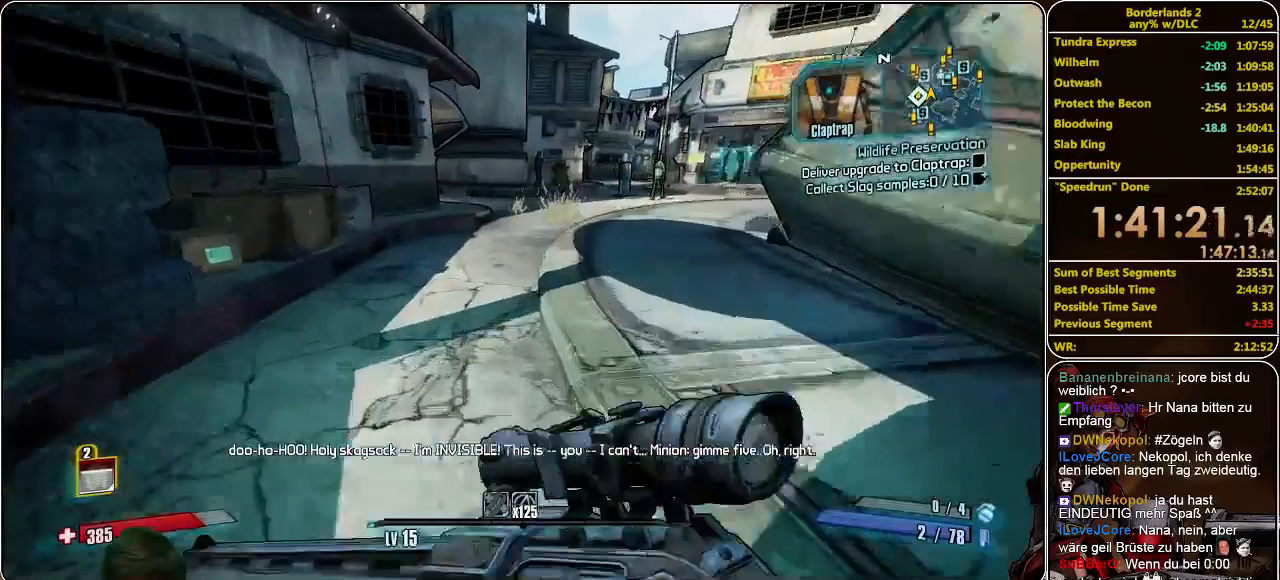
{"keys": ["w"], "mouse": [], "events": []}
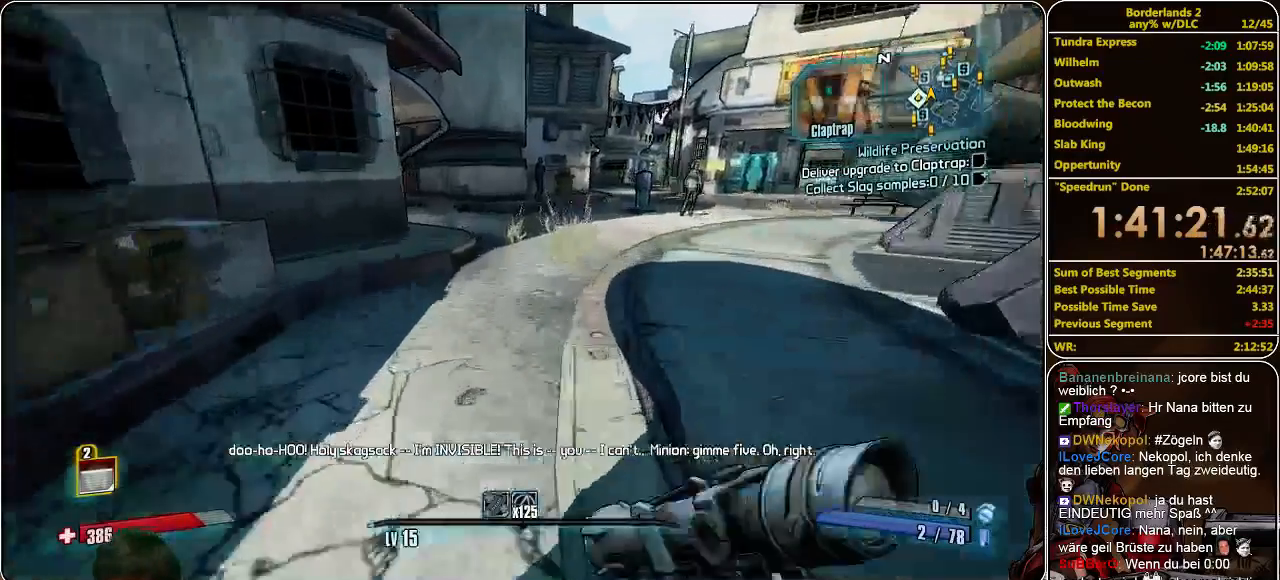
{"keys": ["w"], "mouse": [], "events": [[300, "d", "down"], [366, "d", "up"]]}
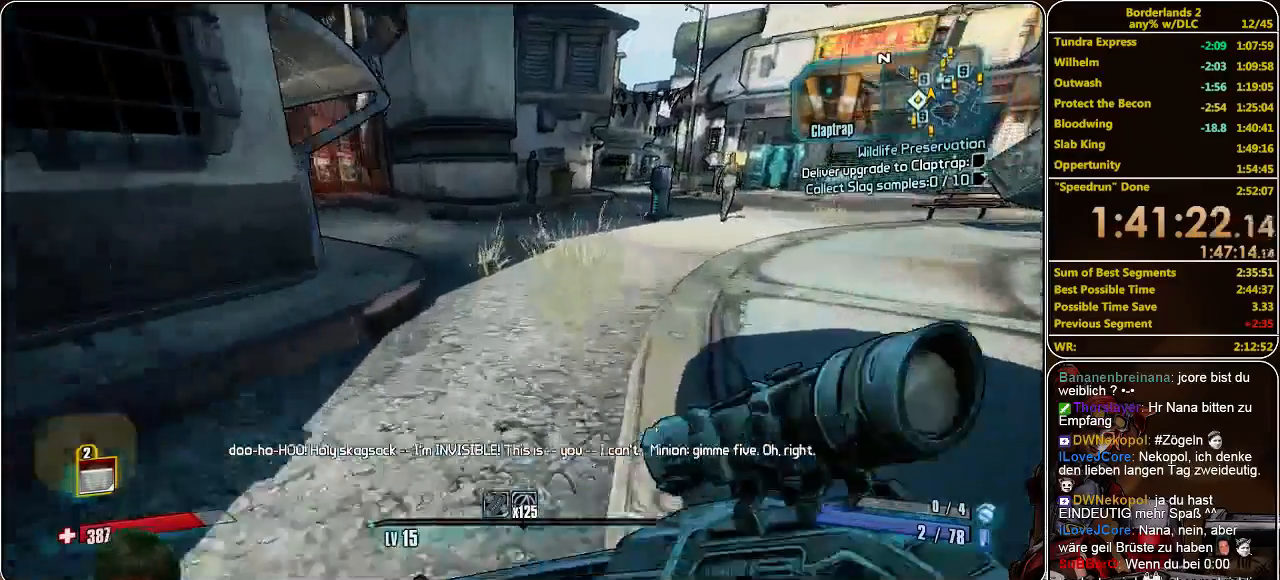
{"keys": ["w"], "mouse": [], "events": [[133, "d", "down"], [200, "d", "up"]]}
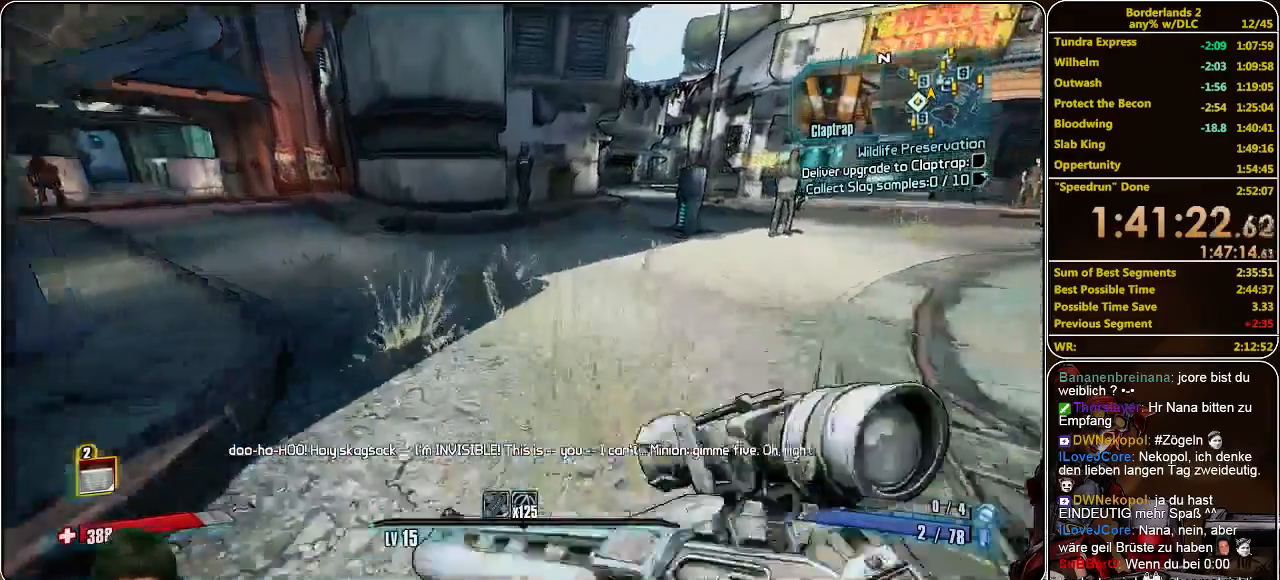
{"keys": ["w"], "mouse": [], "events": []}
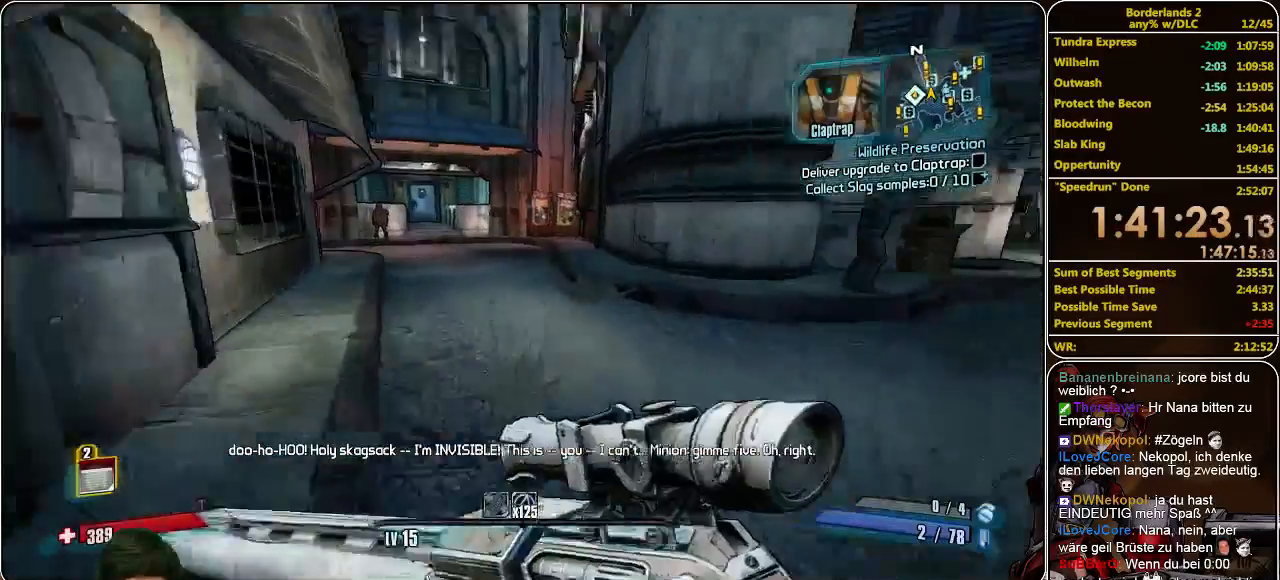
{"keys": ["w"], "mouse": [], "events": []}
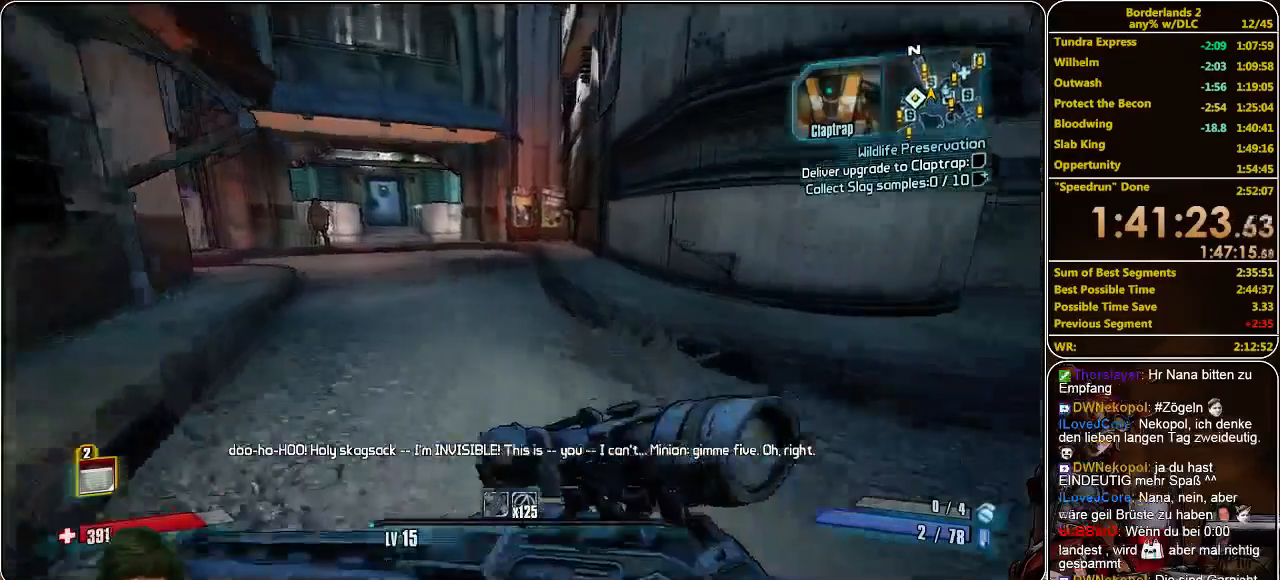
{"keys": ["w"], "mouse": [], "events": []}
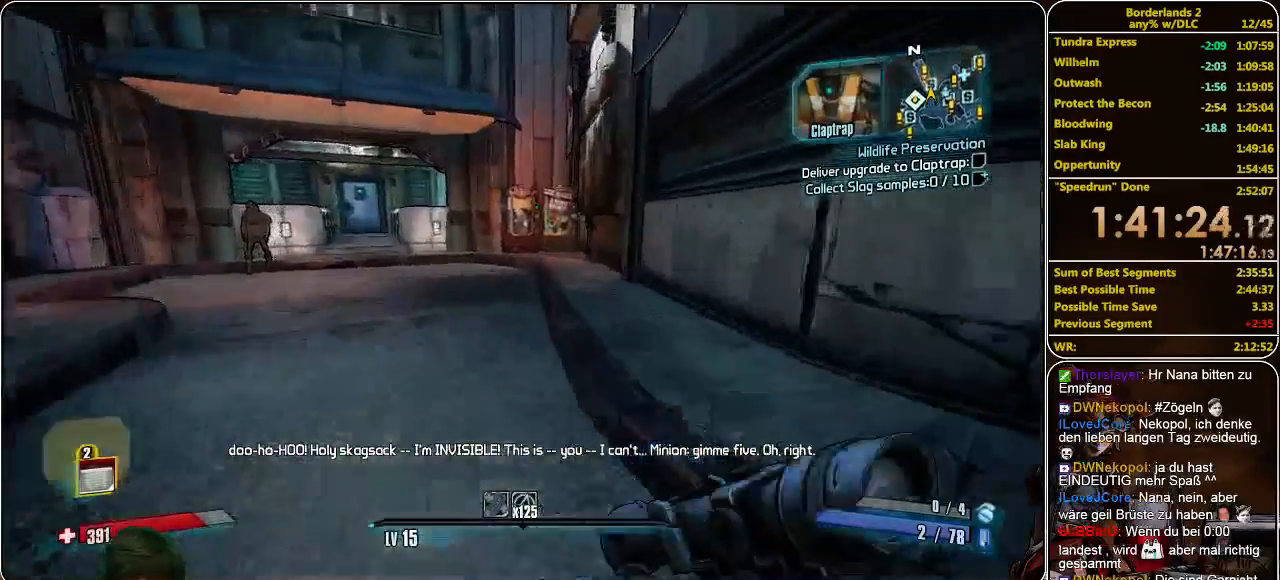
{"keys": ["w"], "mouse": [], "events": []}
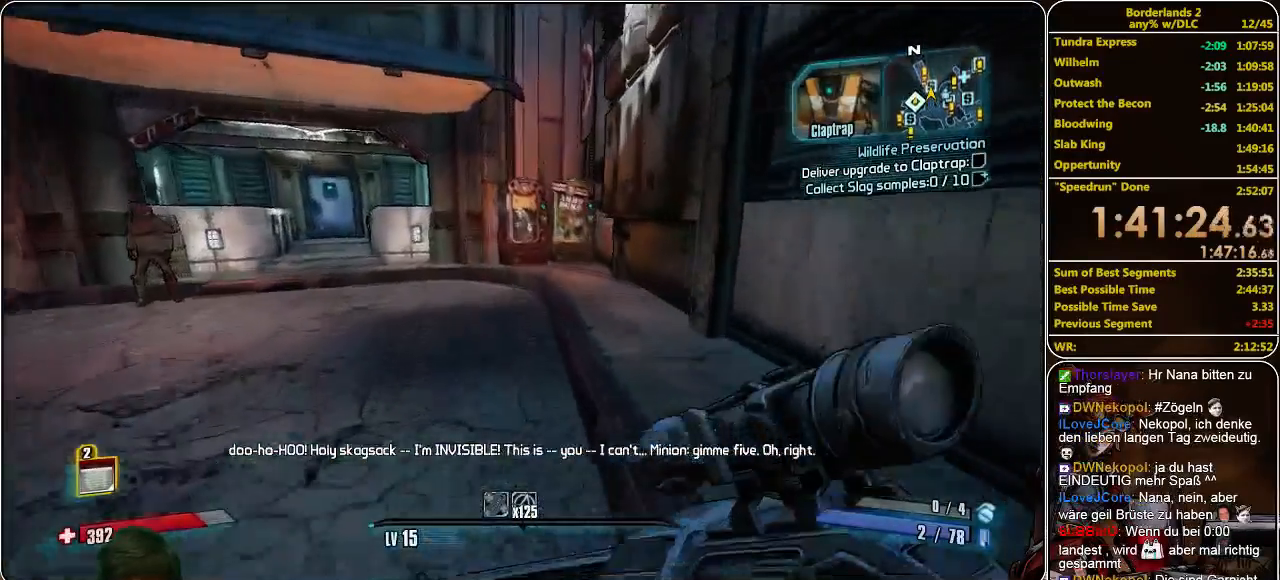
{"keys": ["w"], "mouse": [], "events": [[66, "a", "down"], [100, "a", "up"]]}
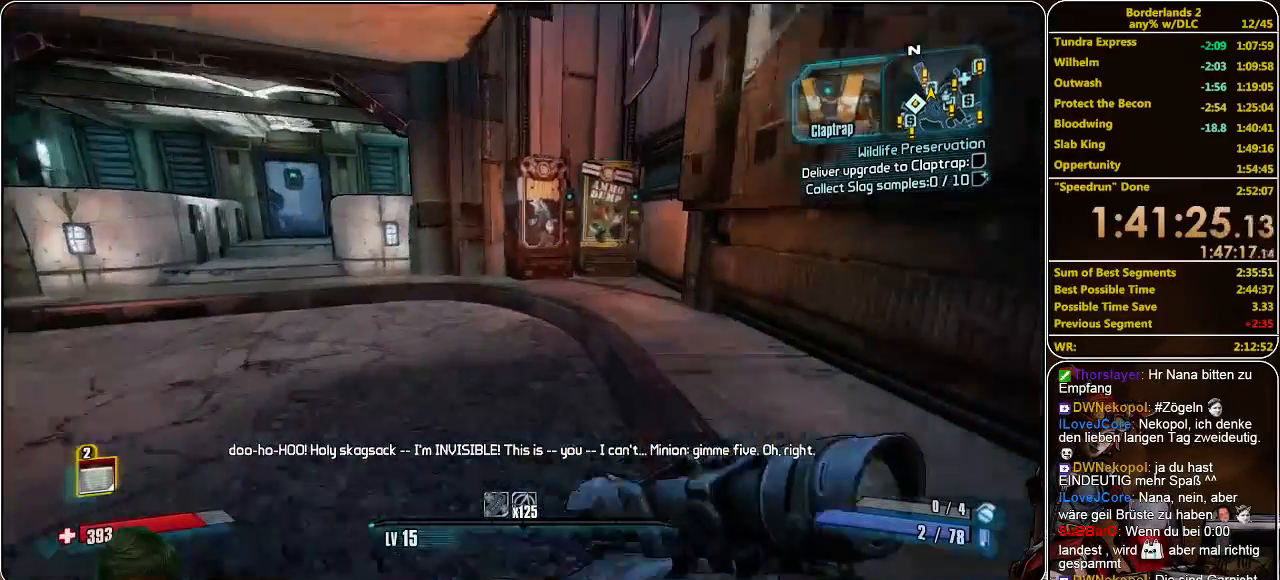
{"keys": ["w"], "mouse": [], "events": []}
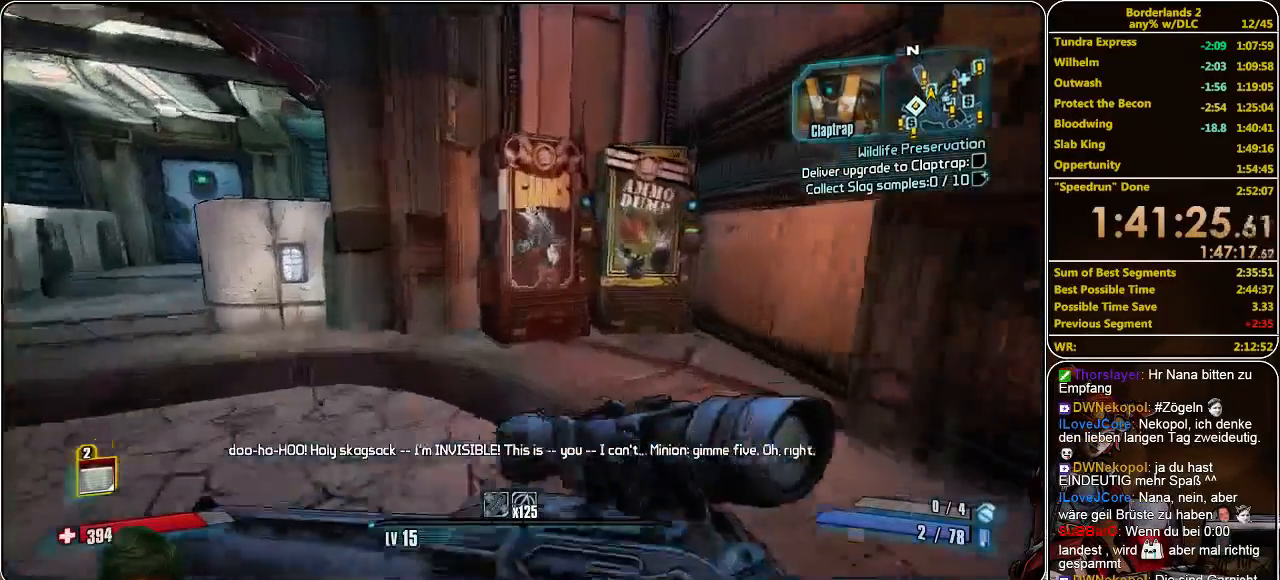
{"keys": [], "mouse": [], "events": [[266, "w", "up"], [300, "e", "down"], [366, "e", "up"]]}
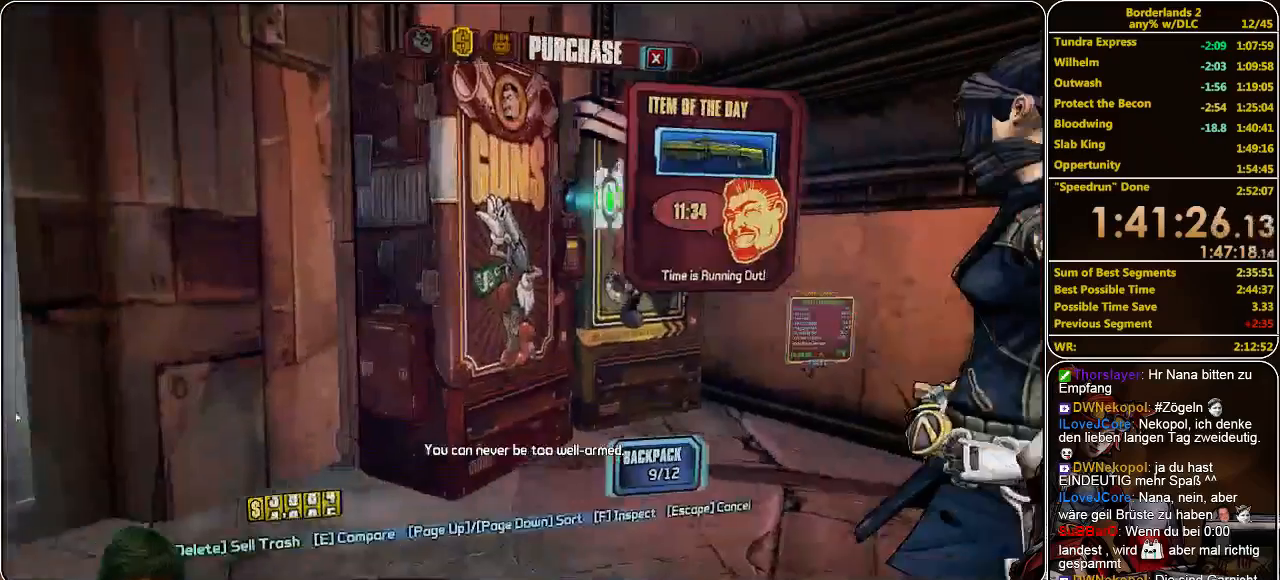
{"keys": [], "mouse": [], "events": []}
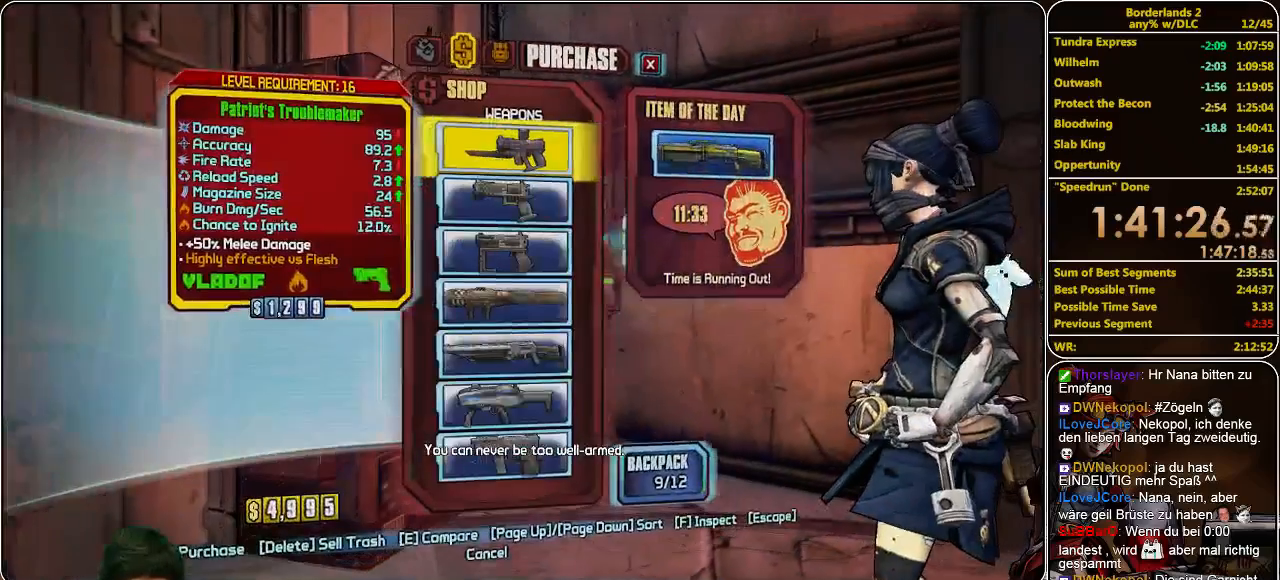
{"keys": [], "mouse": [], "events": []}
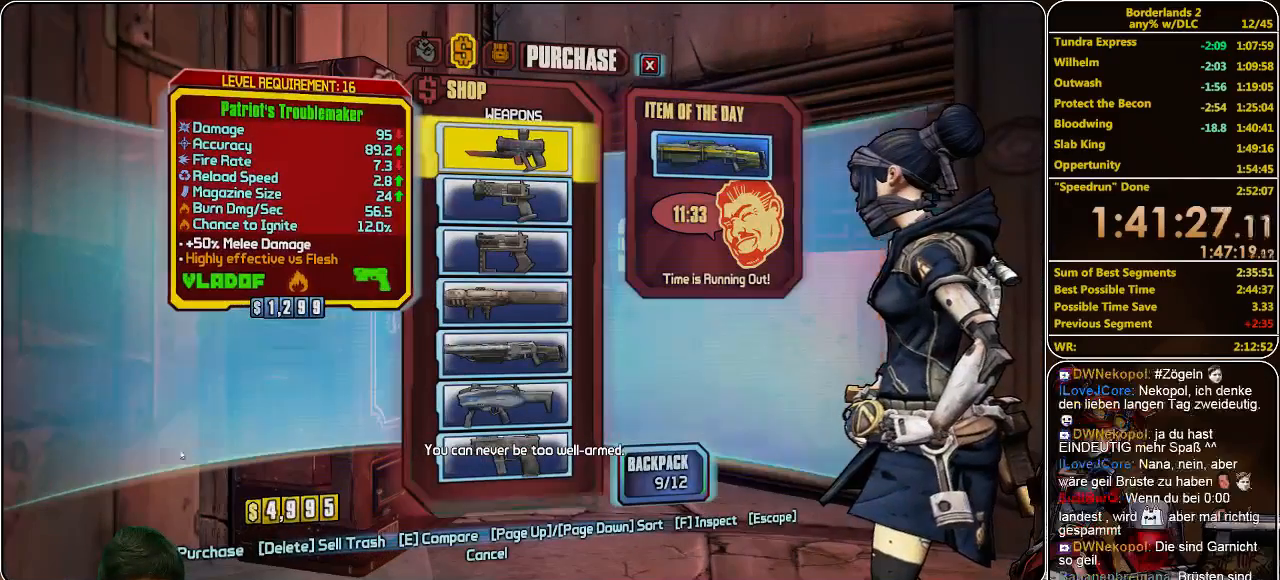
{"keys": [], "mouse": [], "events": []}
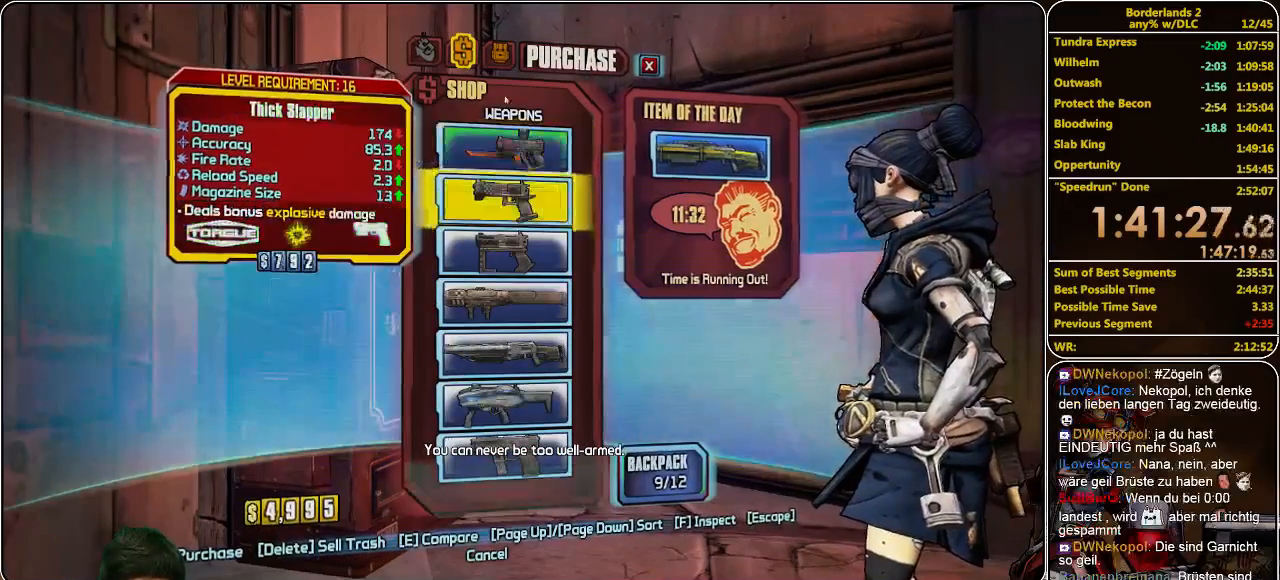
{"keys": [], "mouse": [], "events": []}
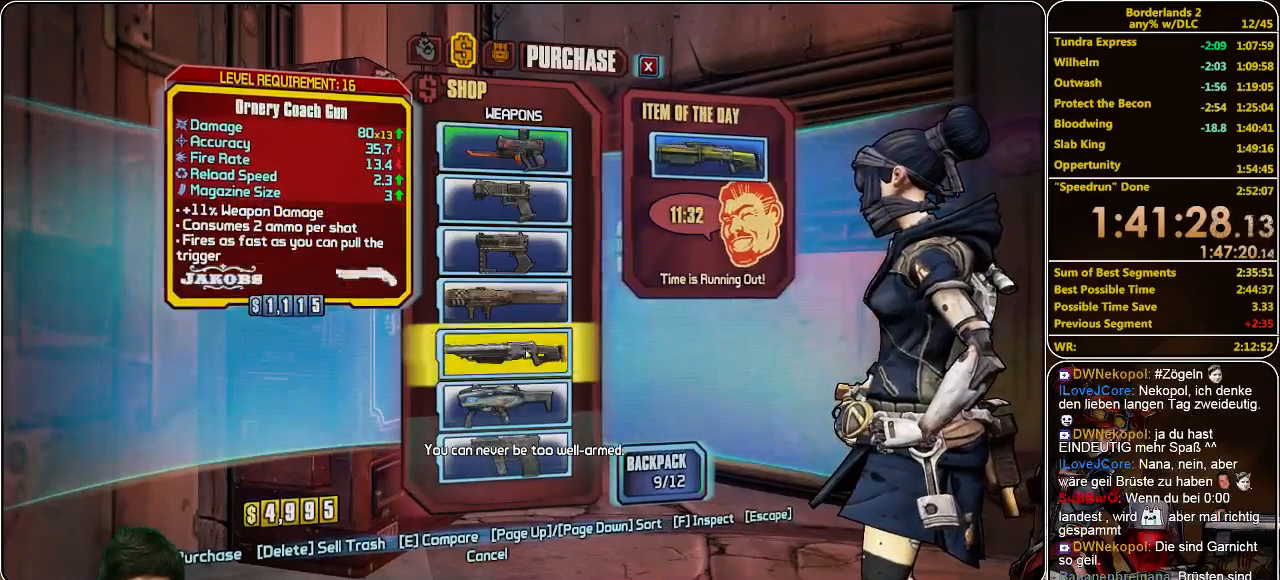
{"keys": [], "mouse": [], "events": []}
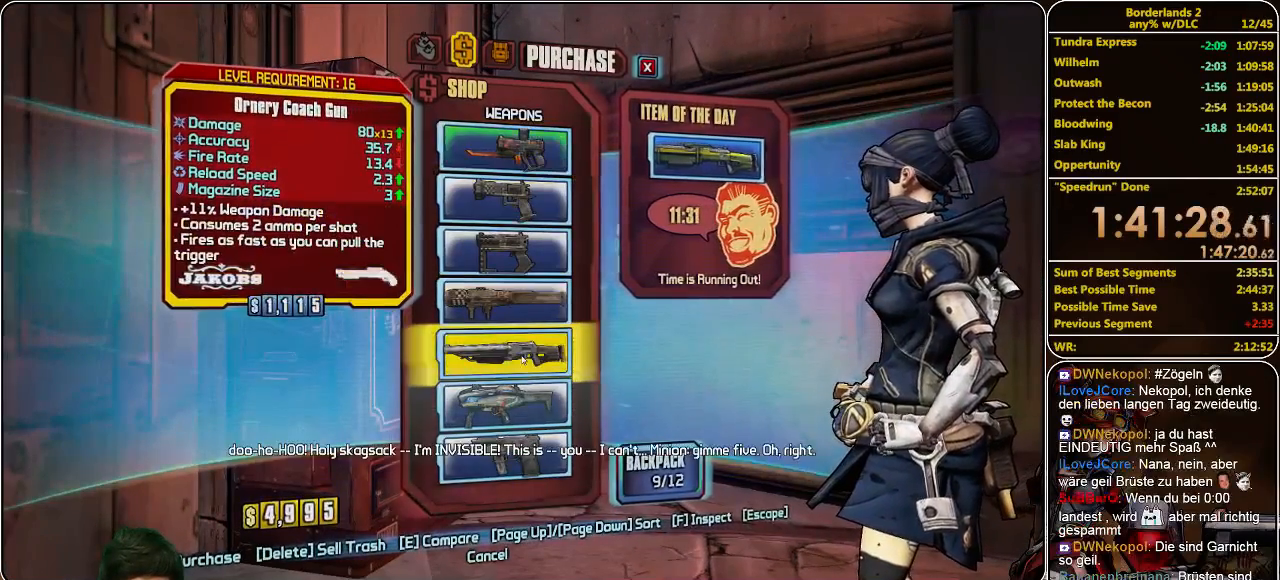
{"keys": [], "mouse": [], "events": [[133, "mouse_left", "down"], [200, "mouse_left", "up"]]}
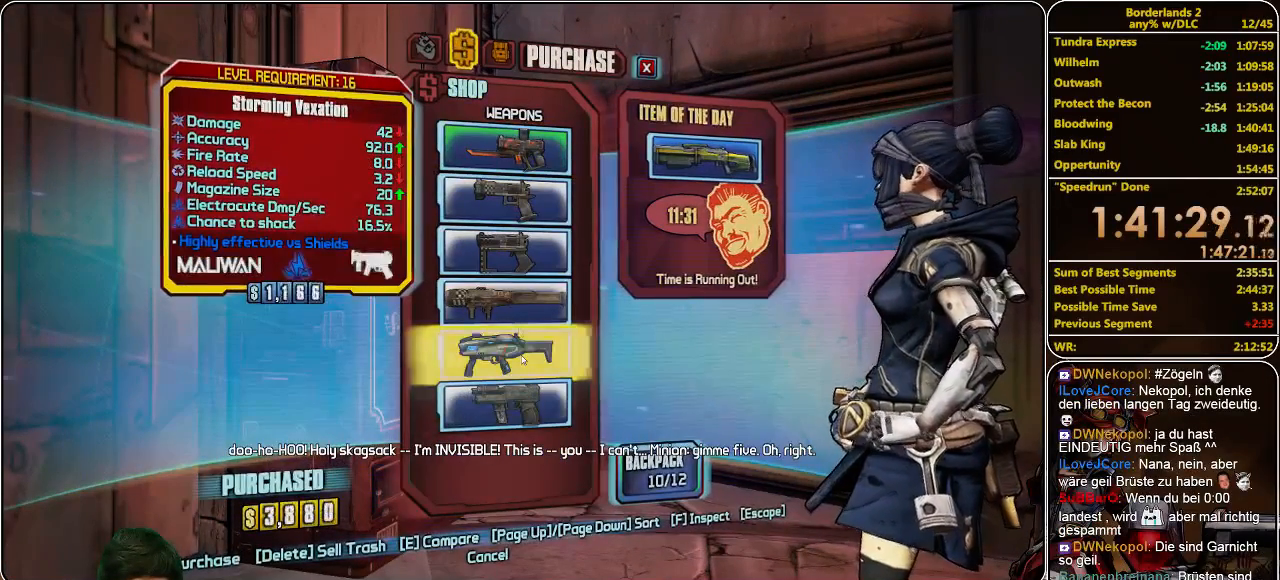
{"keys": [], "mouse": [], "events": []}
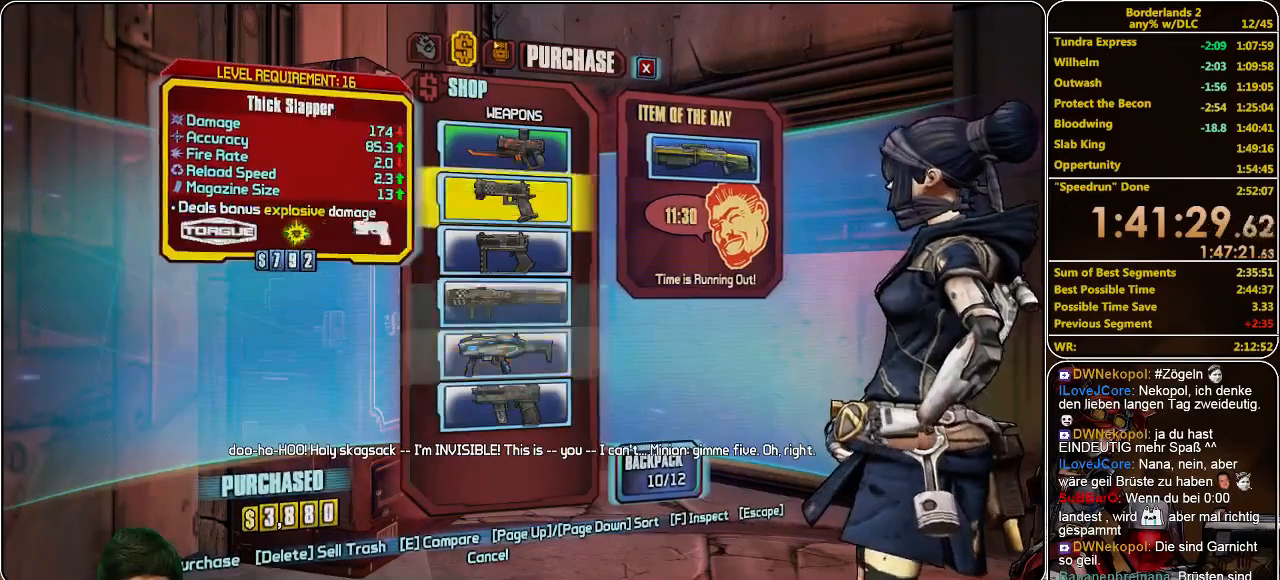
{"keys": [], "mouse": [], "events": [[133, "mouse_left", "down"], [200, "mouse_left", "up"]]}